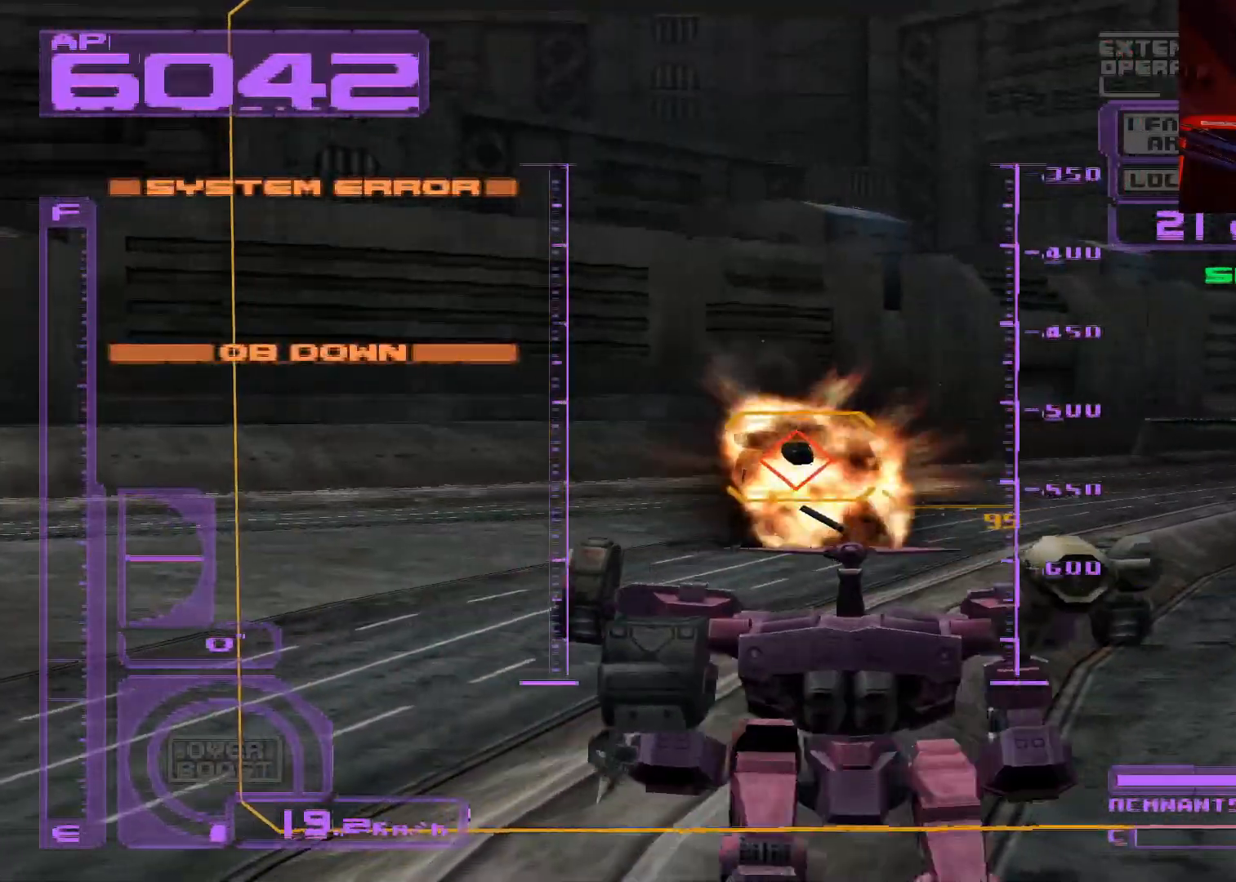
Gameplay with a controller (Xbox layout); each line is a JSON object with the inputs held at the frame after it. "events" lists button and stick changes between this image and that frame as [ms after this image, input, new state], when the widget could be followed in between.
{"buttons": ["R1", "DPAD_LEFT"], "left_stick": "center", "right_stick": "center", "events": []}
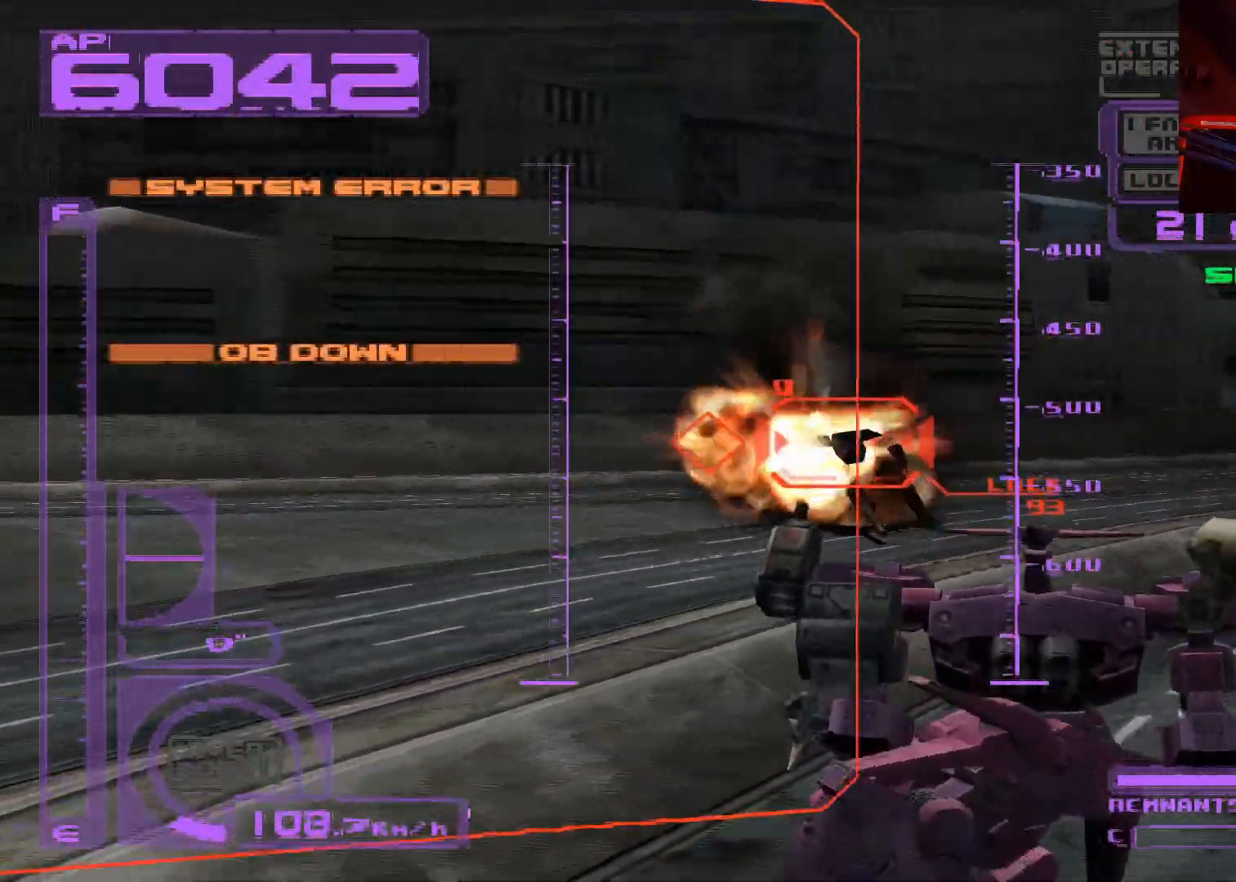
{"buttons": ["R1", "DPAD_LEFT"], "left_stick": "center", "right_stick": "center", "events": []}
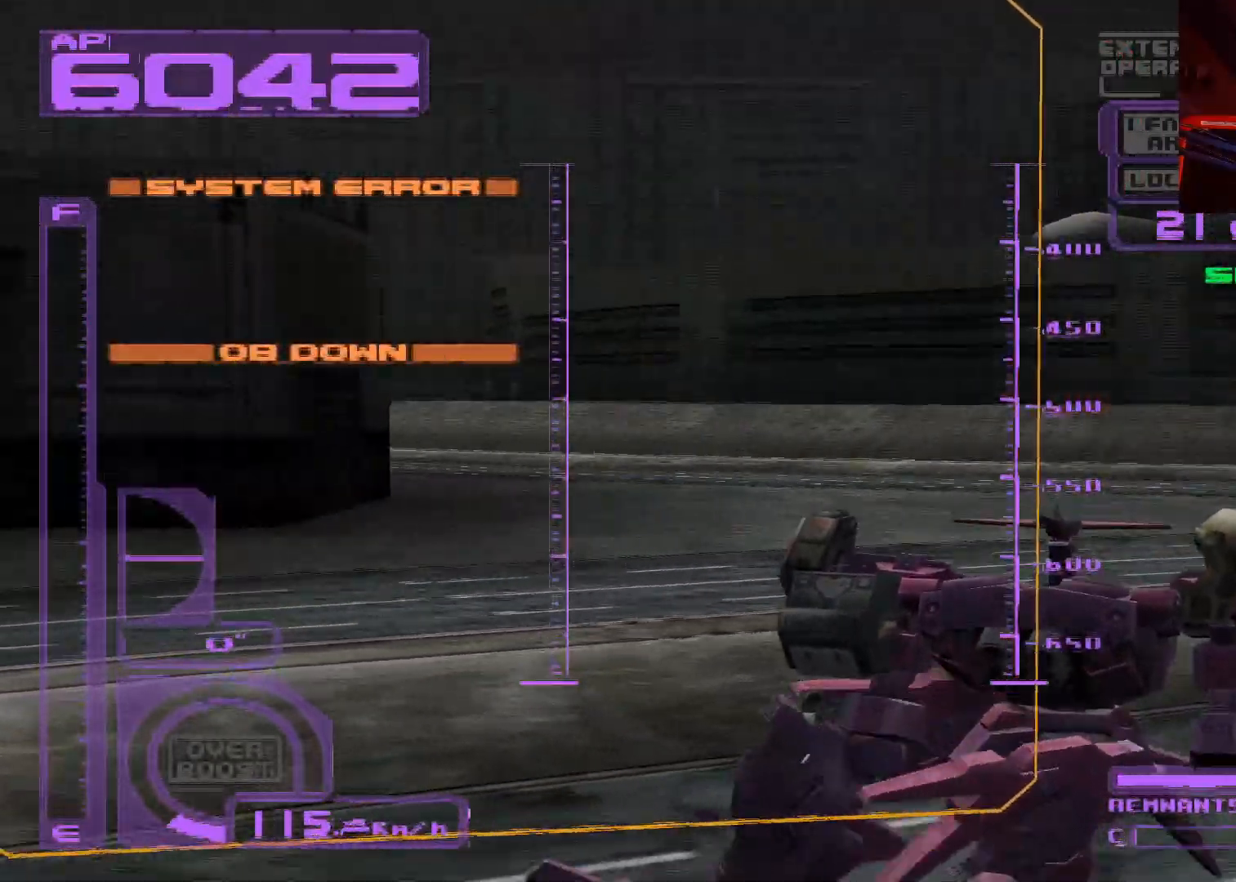
{"buttons": ["R1", "DPAD_LEFT"], "left_stick": "center", "right_stick": "center", "events": [[83, "DPAD_LEFT", "up"], [133, "L2", "down"], [367, "DPAD_LEFT", "down"], [383, "L2", "up"]]}
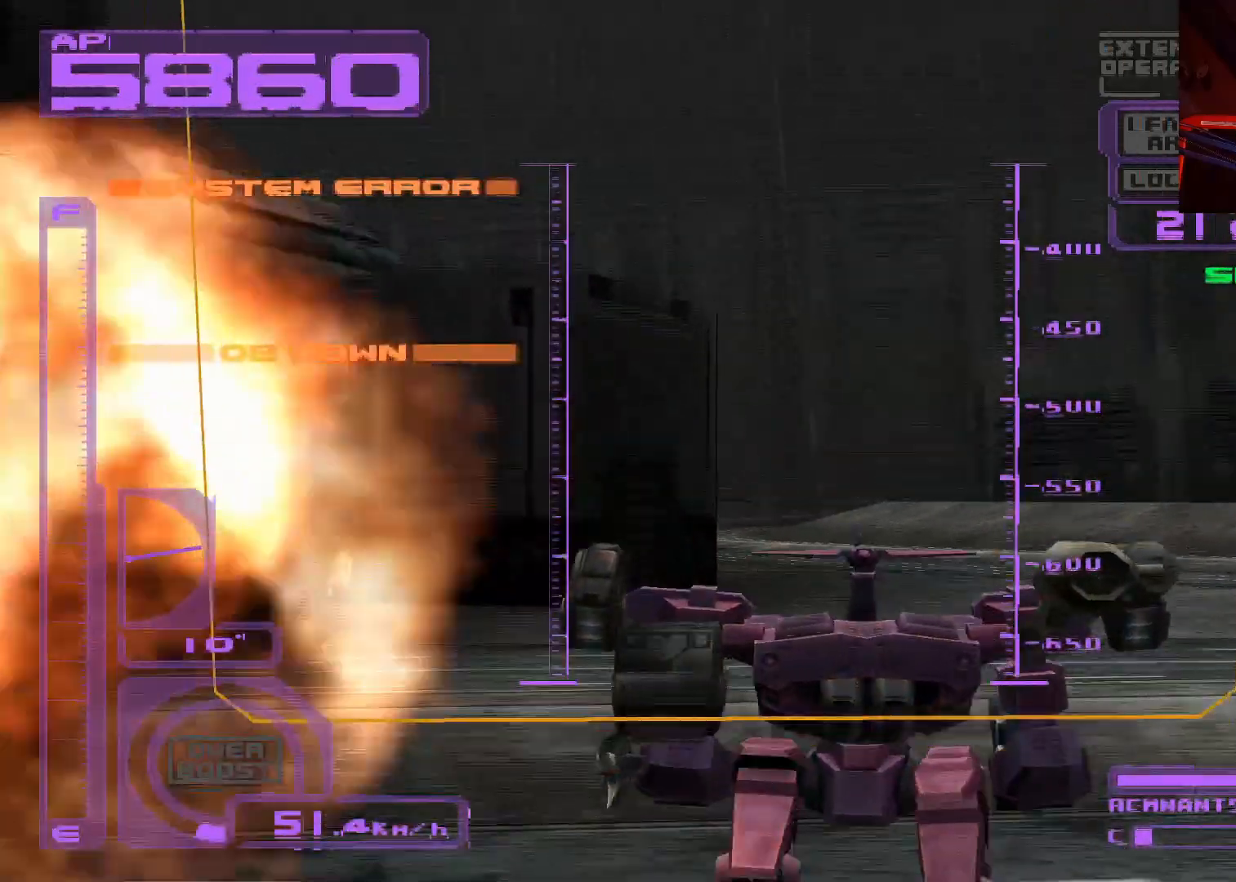
{"buttons": ["R1", "DPAD_LEFT"], "left_stick": "center", "right_stick": "center", "events": []}
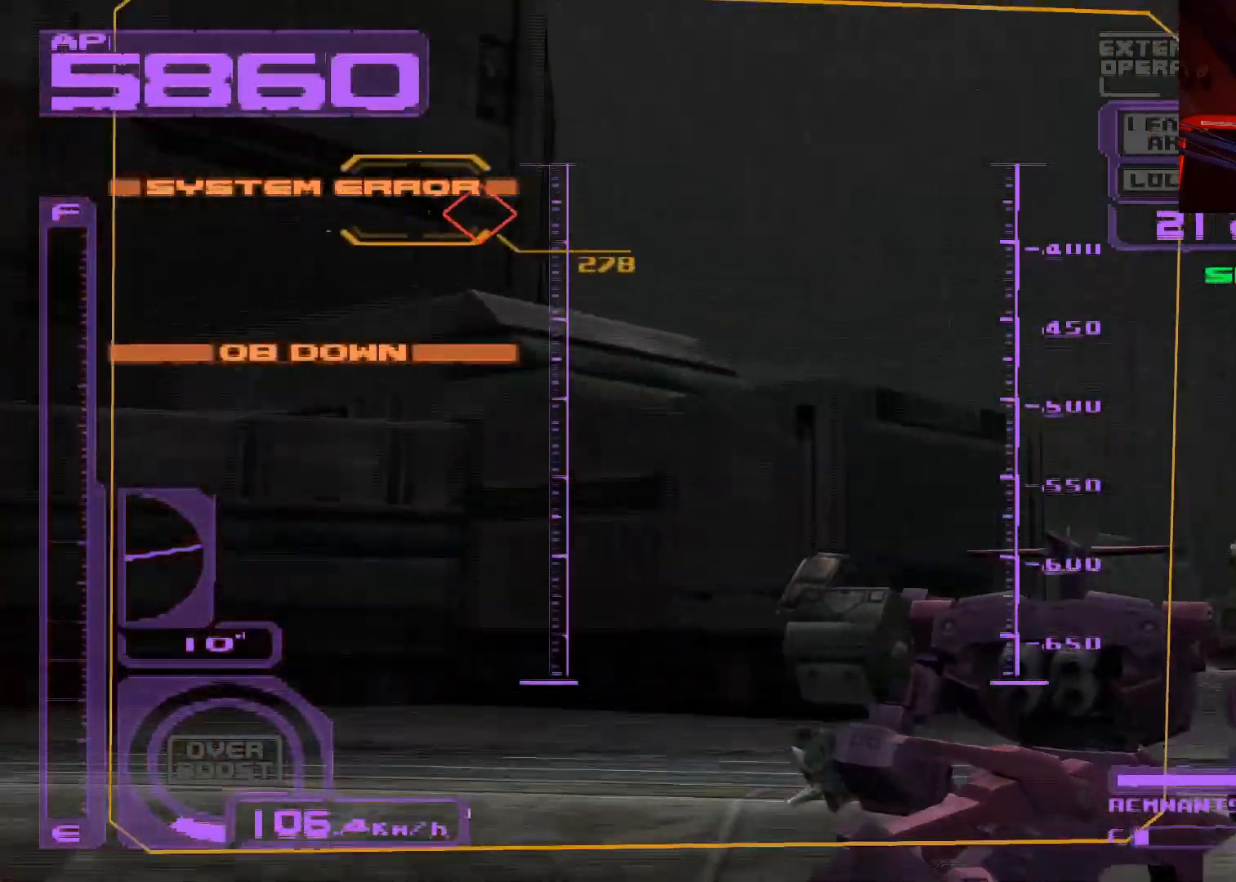
{"buttons": ["L2", "R1"], "left_stick": "center", "right_stick": "center", "events": [[117, "DPAD_LEFT", "up"], [483, "L2", "down"]]}
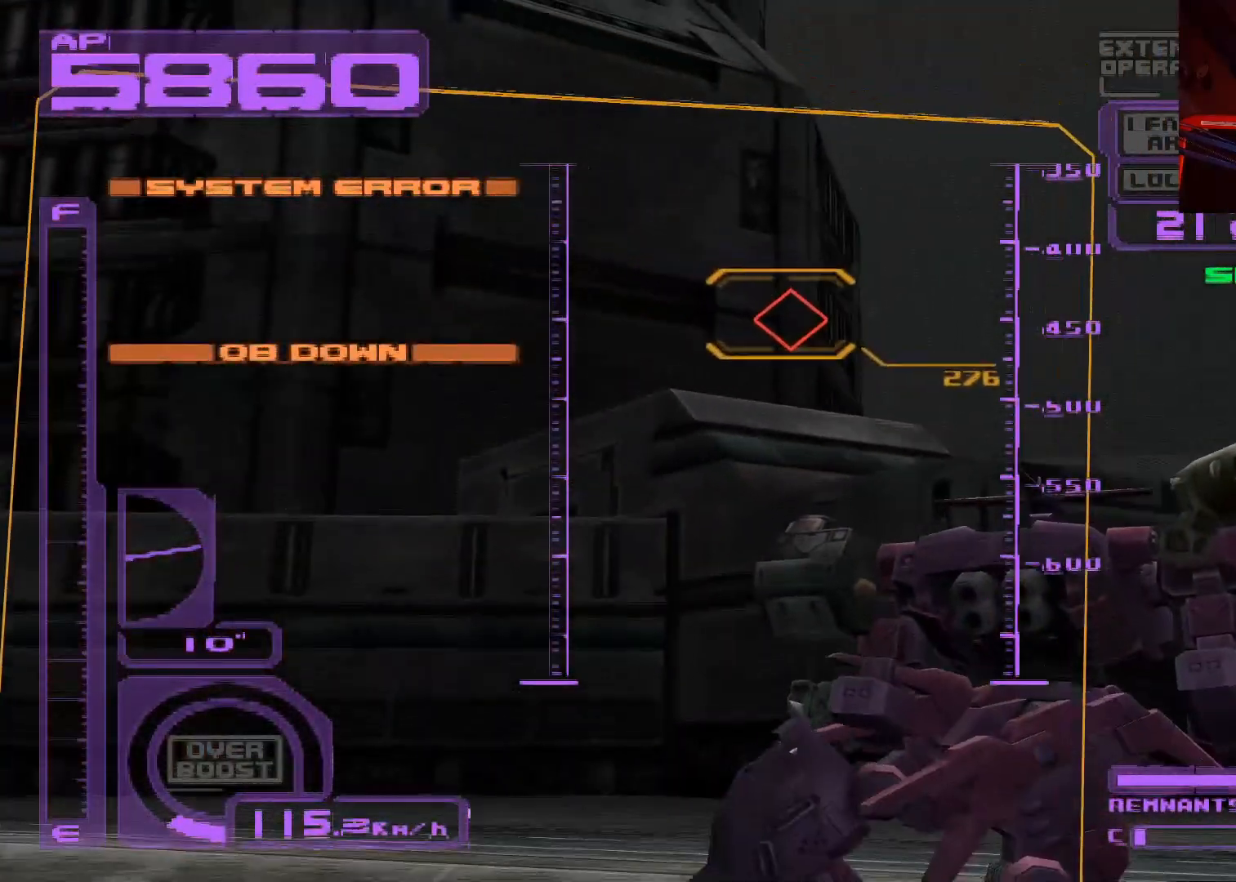
{"buttons": ["R1"], "left_stick": "center", "right_stick": "center", "events": [[50, "L2", "up"]]}
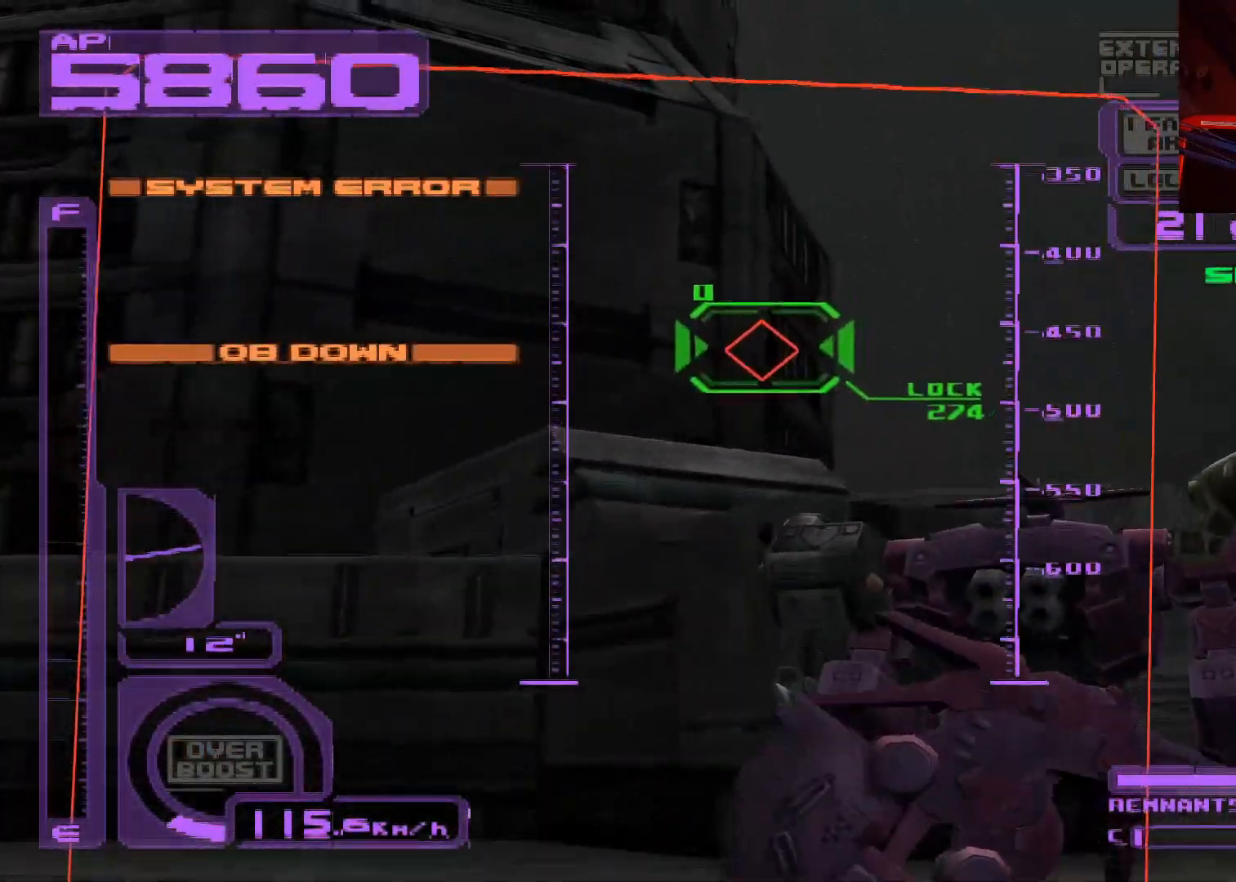
{"buttons": ["A", "R1"], "left_stick": "center", "right_stick": "center", "events": [[400, "A", "down"]]}
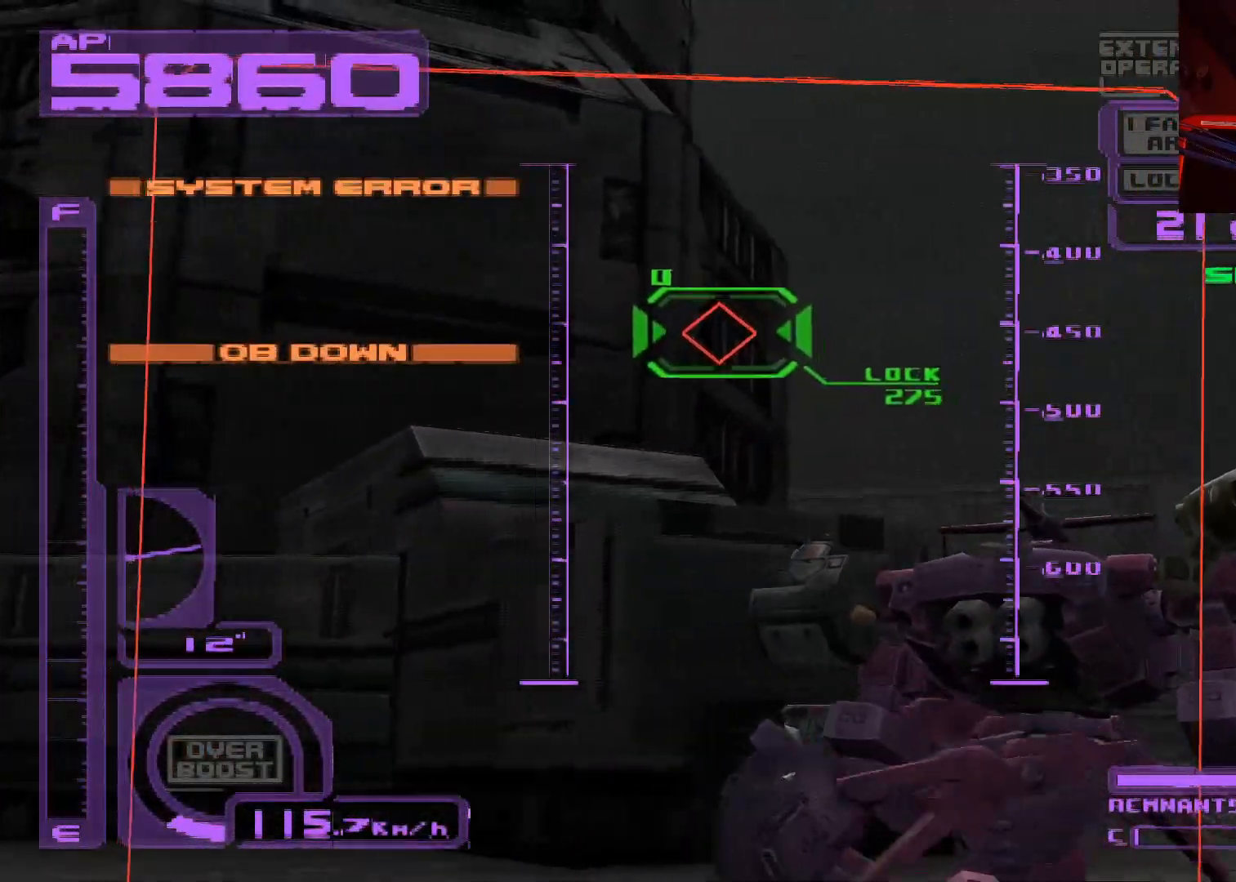
{"buttons": ["R1"], "left_stick": "center", "right_stick": "center", "events": [[17, "A", "up"], [183, "DPAD_LEFT", "down"], [300, "DPAD_LEFT", "up"]]}
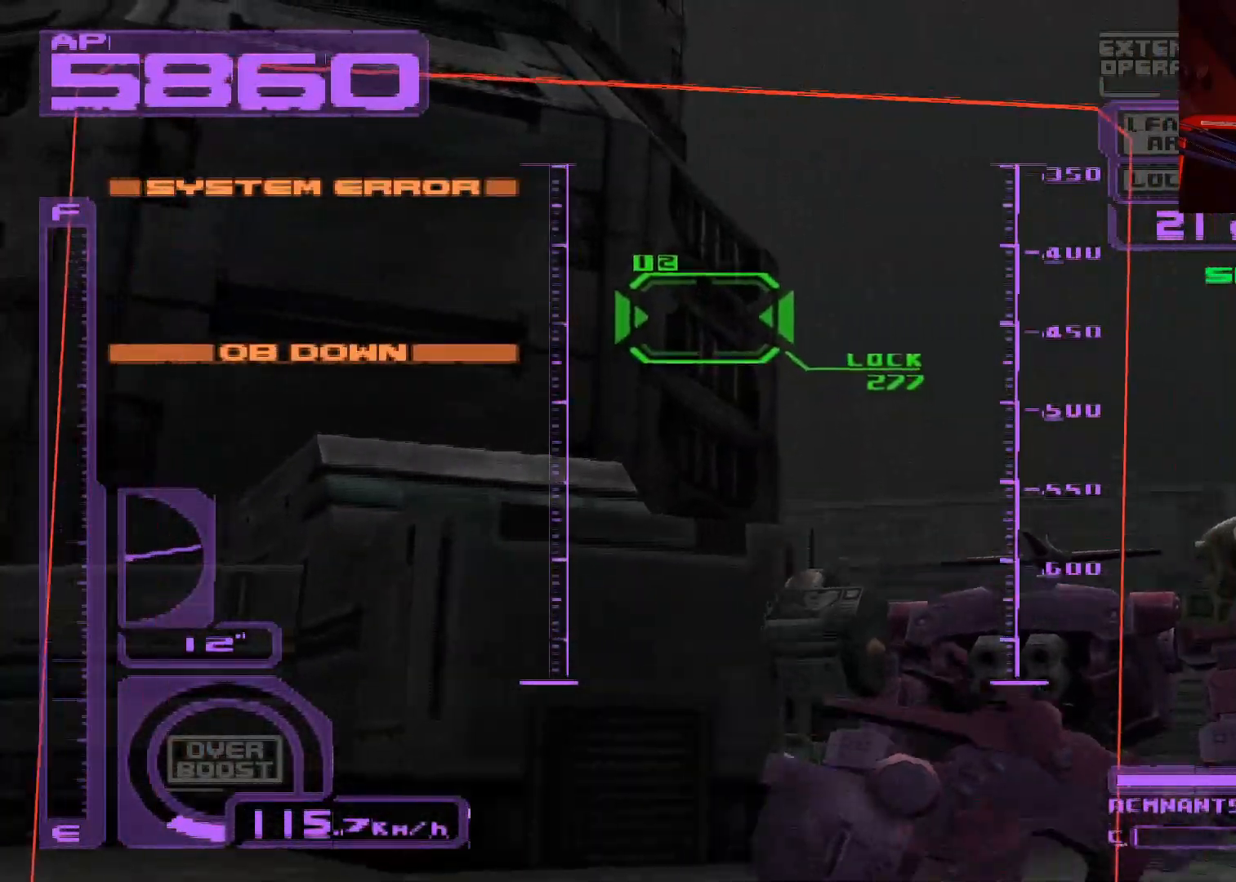
{"buttons": ["L2", "R1"], "left_stick": "center", "right_stick": "center", "events": [[383, "L2", "down"]]}
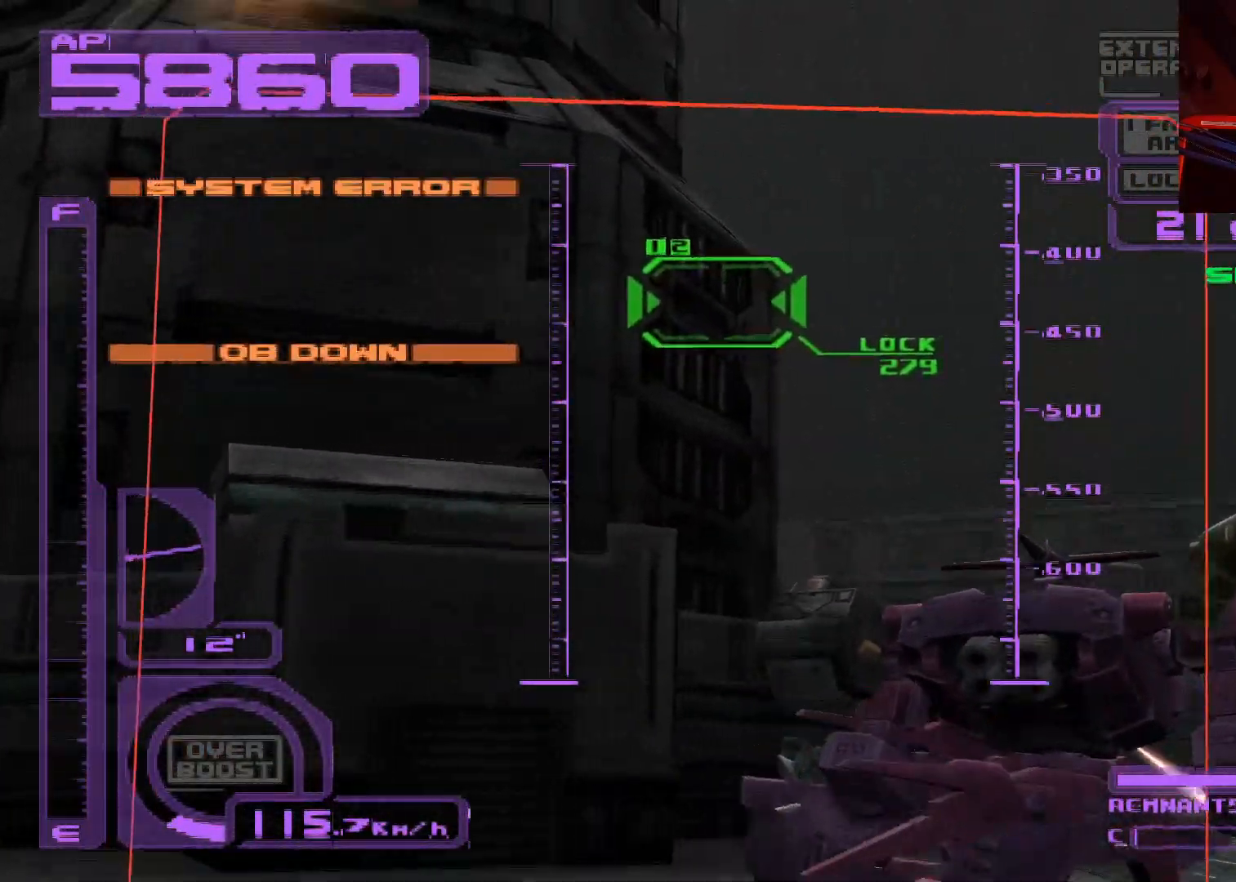
{"buttons": ["L2", "R1"], "left_stick": "center", "right_stick": "center", "events": [[33, "L2", "up"], [400, "L2", "down"]]}
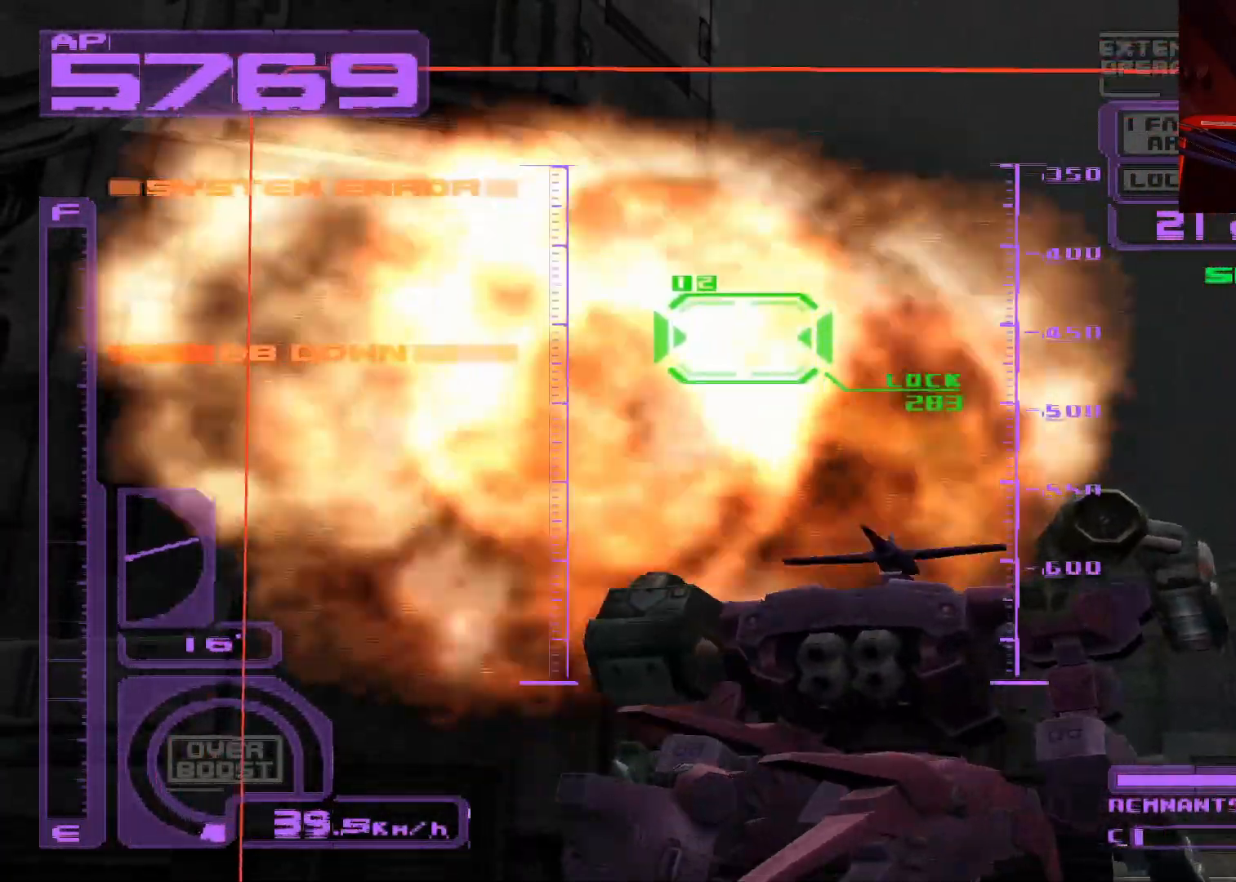
{"buttons": ["R1"], "left_stick": "center", "right_stick": "center", "events": [[67, "L2", "up"], [350, "L2", "down"], [500, "L2", "up"]]}
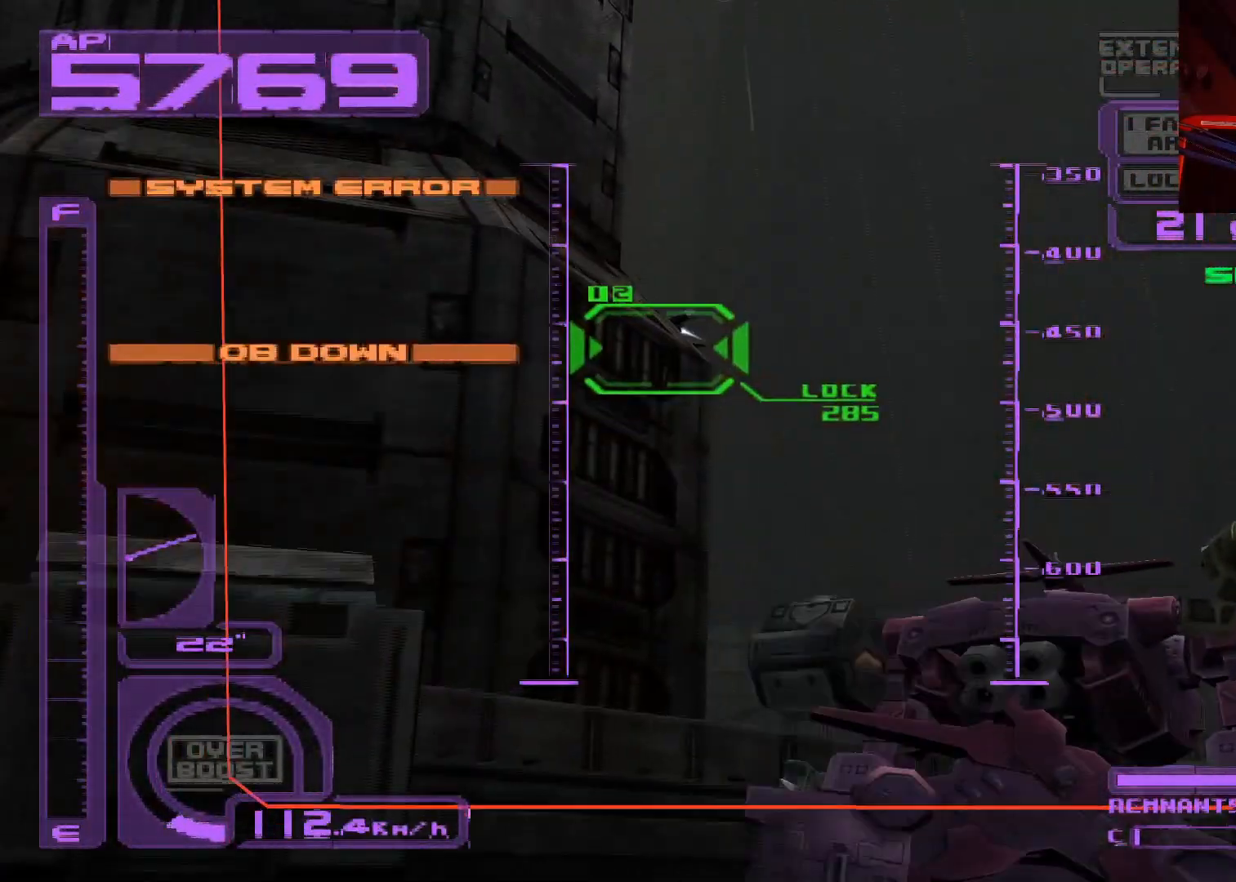
{"buttons": ["R1"], "left_stick": "center", "right_stick": "center", "events": [[317, "DPAD_LEFT", "down"], [433, "DPAD_LEFT", "up"]]}
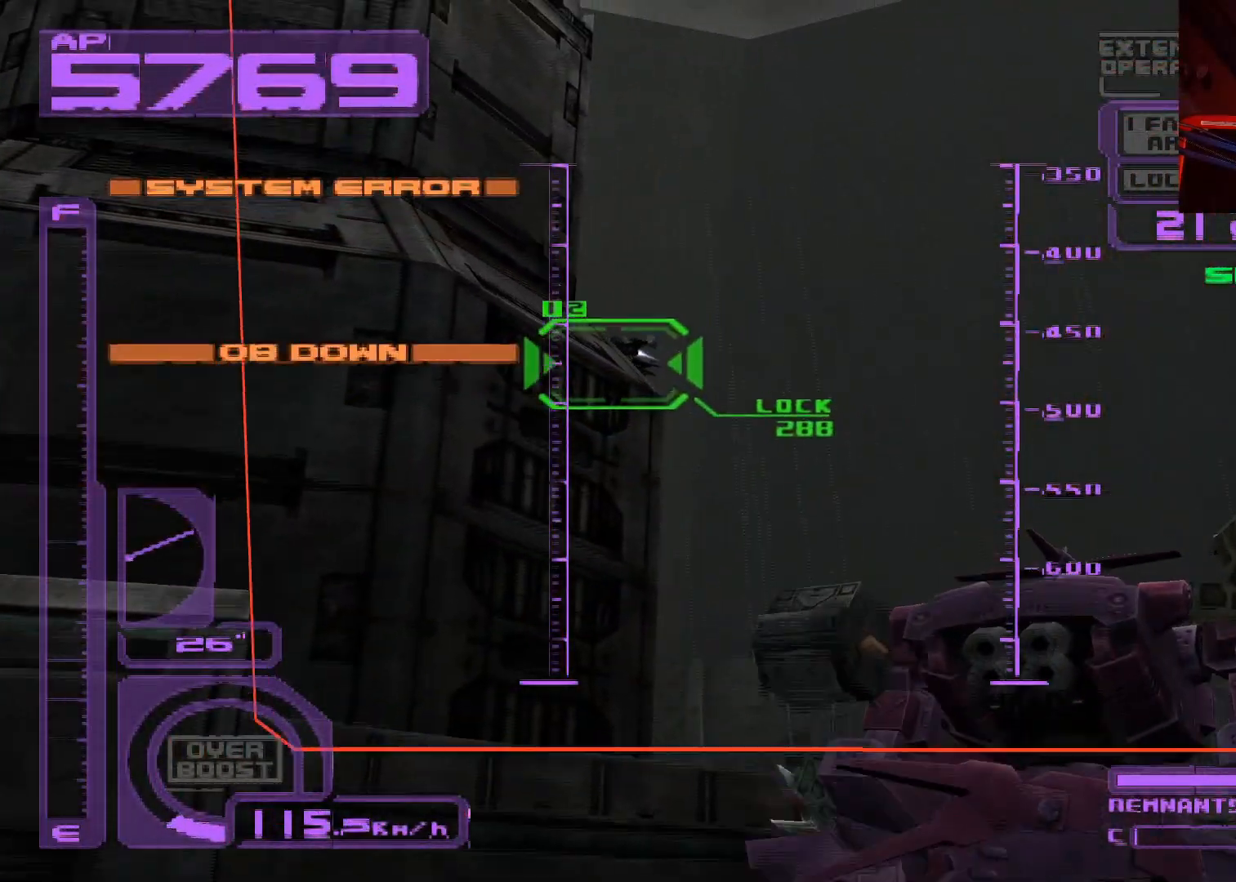
{"buttons": ["R1"], "left_stick": "center", "right_stick": "center", "events": [[350, "DPAD_LEFT", "down"], [450, "DPAD_LEFT", "up"]]}
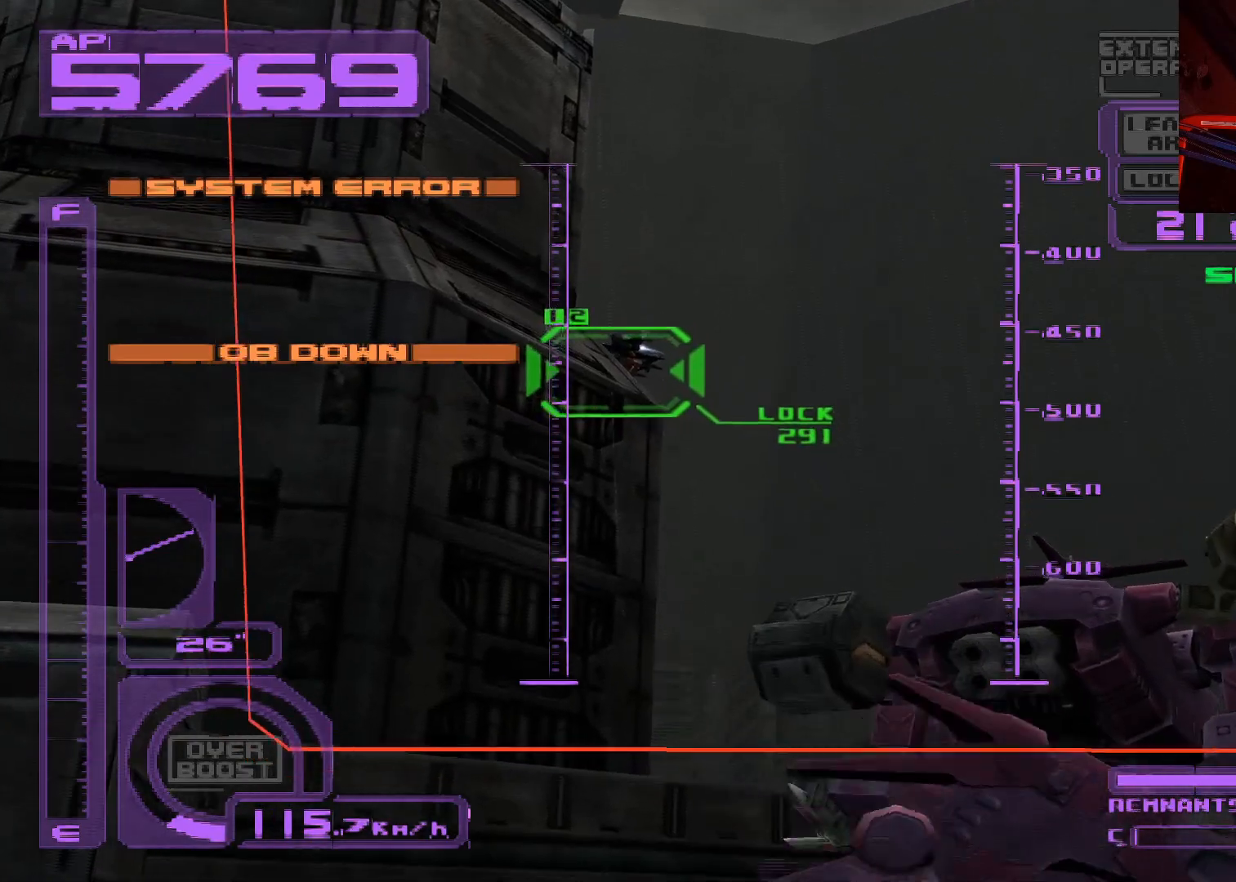
{"buttons": ["R1"], "left_stick": "center", "right_stick": "center", "events": [[217, "DPAD_LEFT", "down"], [317, "DPAD_LEFT", "up"]]}
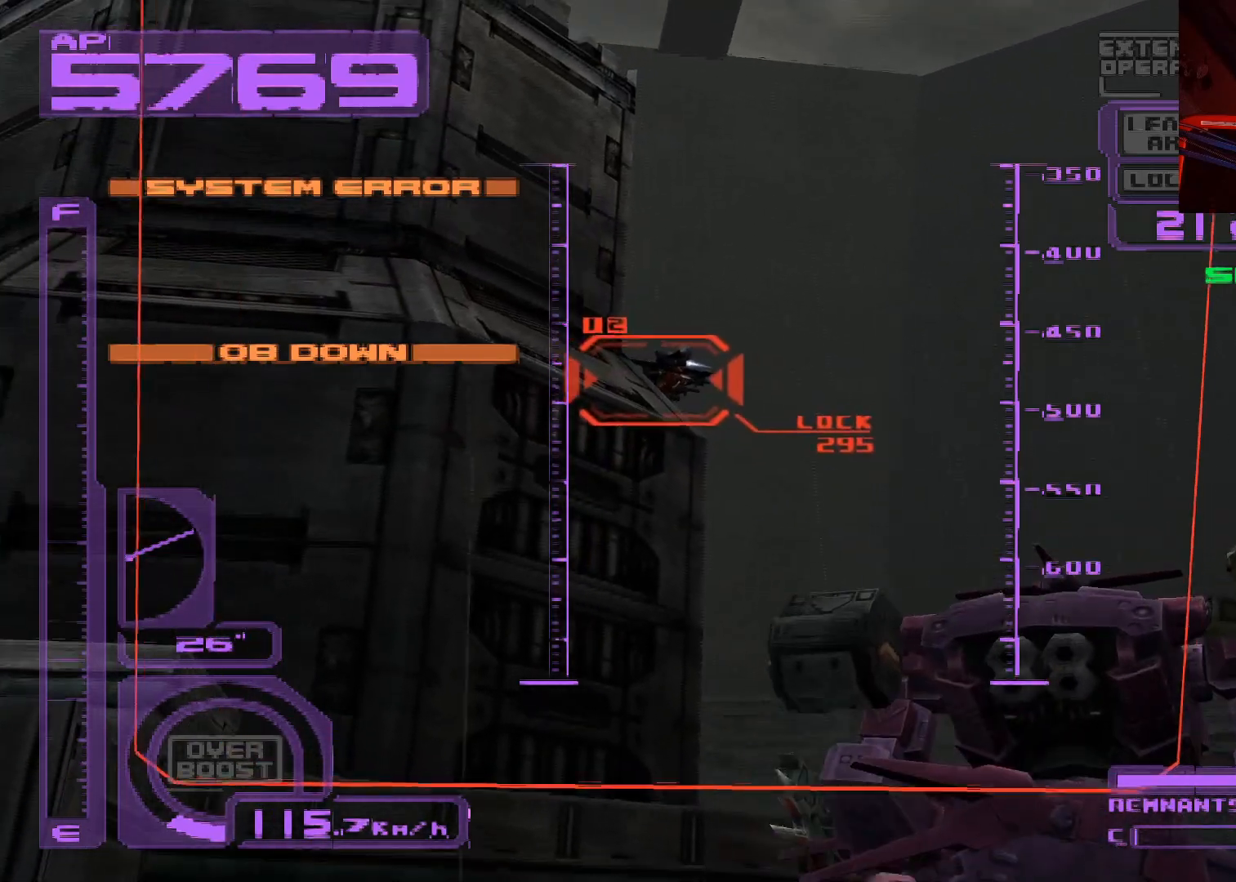
{"buttons": ["R1"], "left_stick": "center", "right_stick": "center", "events": [[117, "X", "down"], [217, "X", "up"]]}
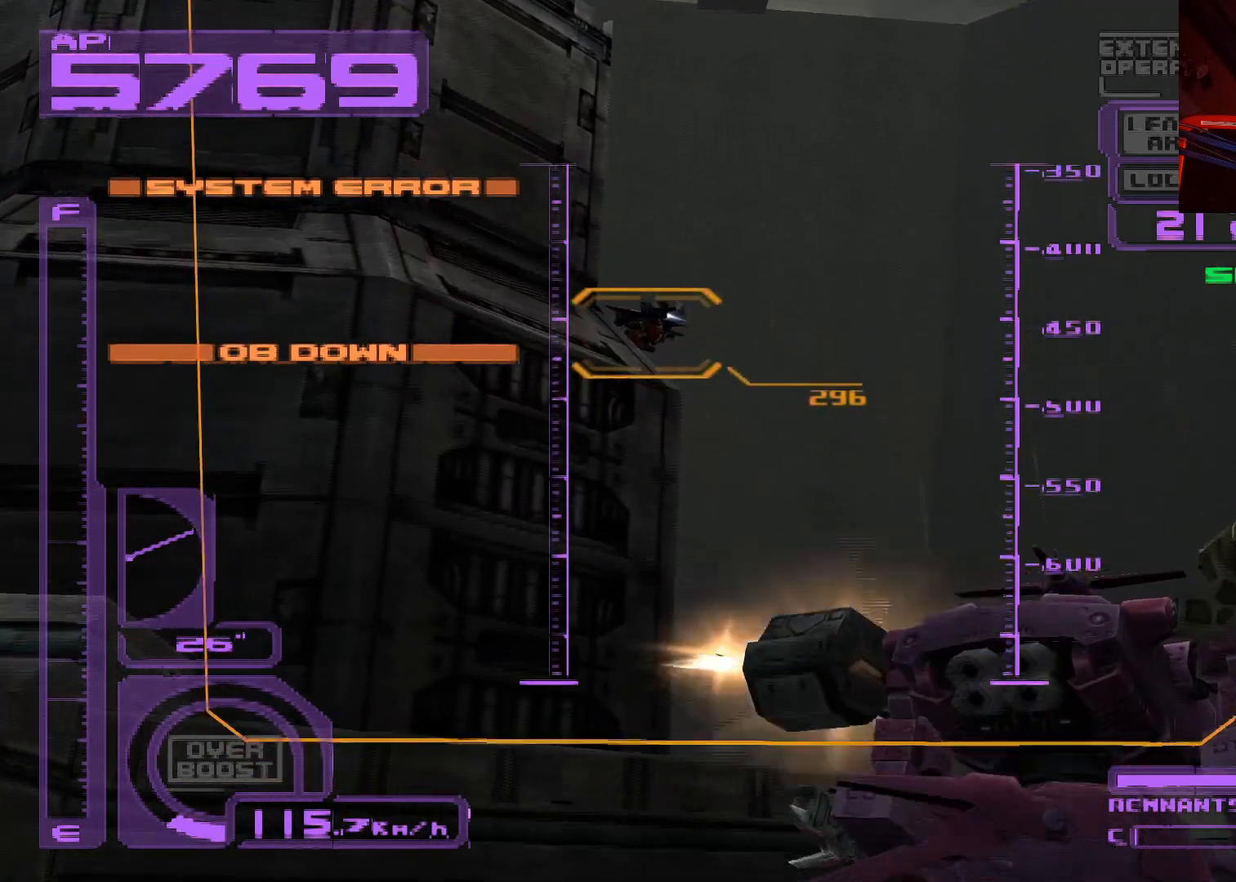
{"buttons": ["R1"], "left_stick": "center", "right_stick": "center", "events": []}
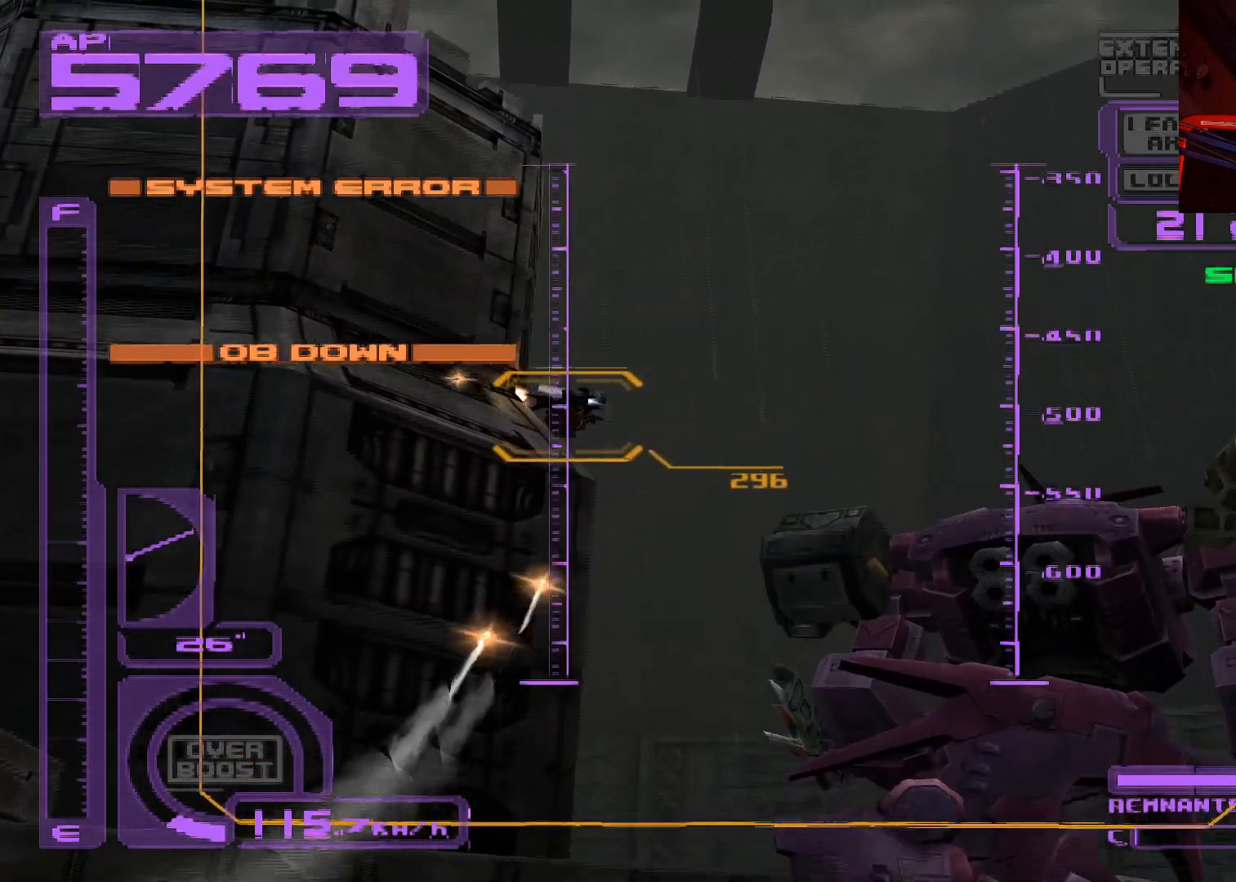
{"buttons": ["R1"], "left_stick": "center", "right_stick": "center", "events": []}
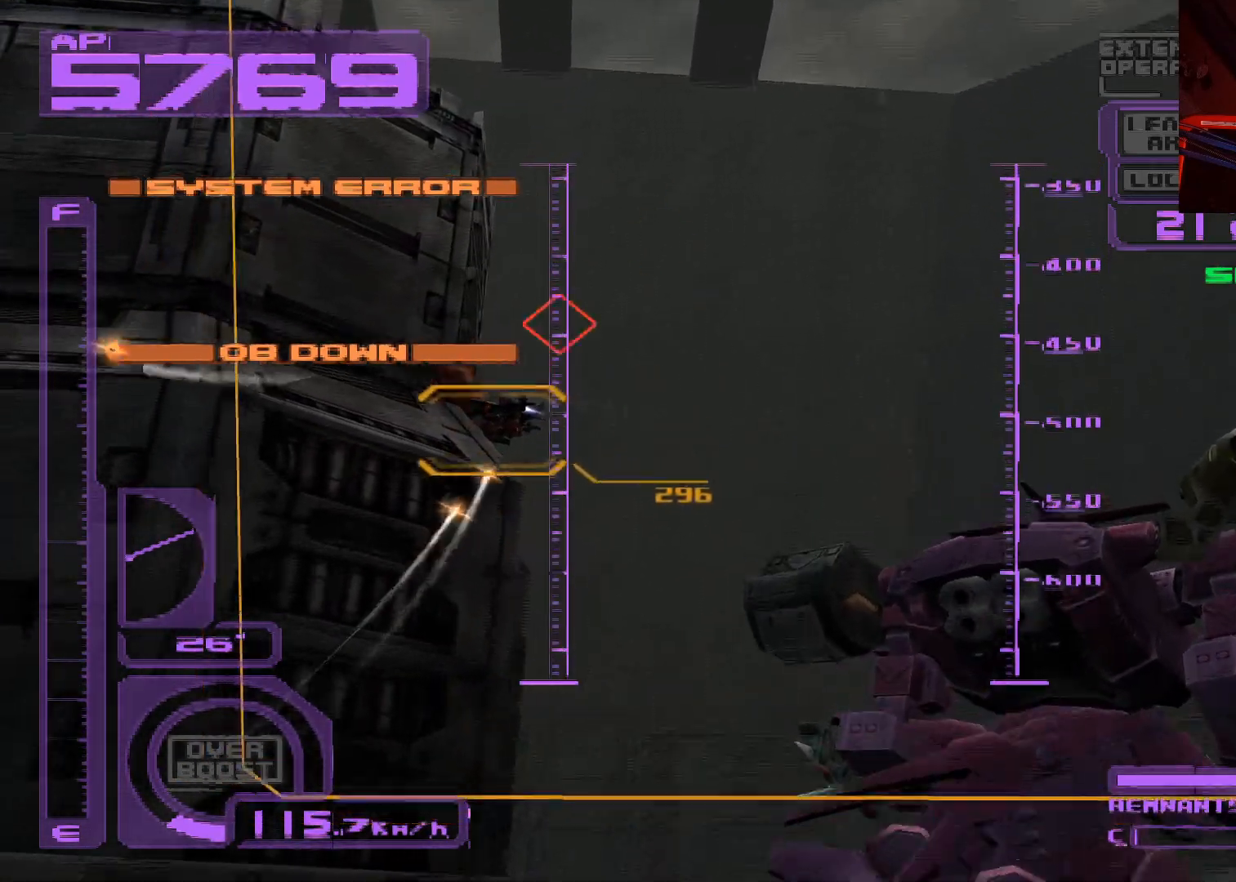
{"buttons": ["R1"], "left_stick": "center", "right_stick": "center", "events": [[33, "DPAD_LEFT", "down"], [200, "DPAD_LEFT", "up"], [400, "DPAD_LEFT", "down"], [483, "DPAD_LEFT", "up"]]}
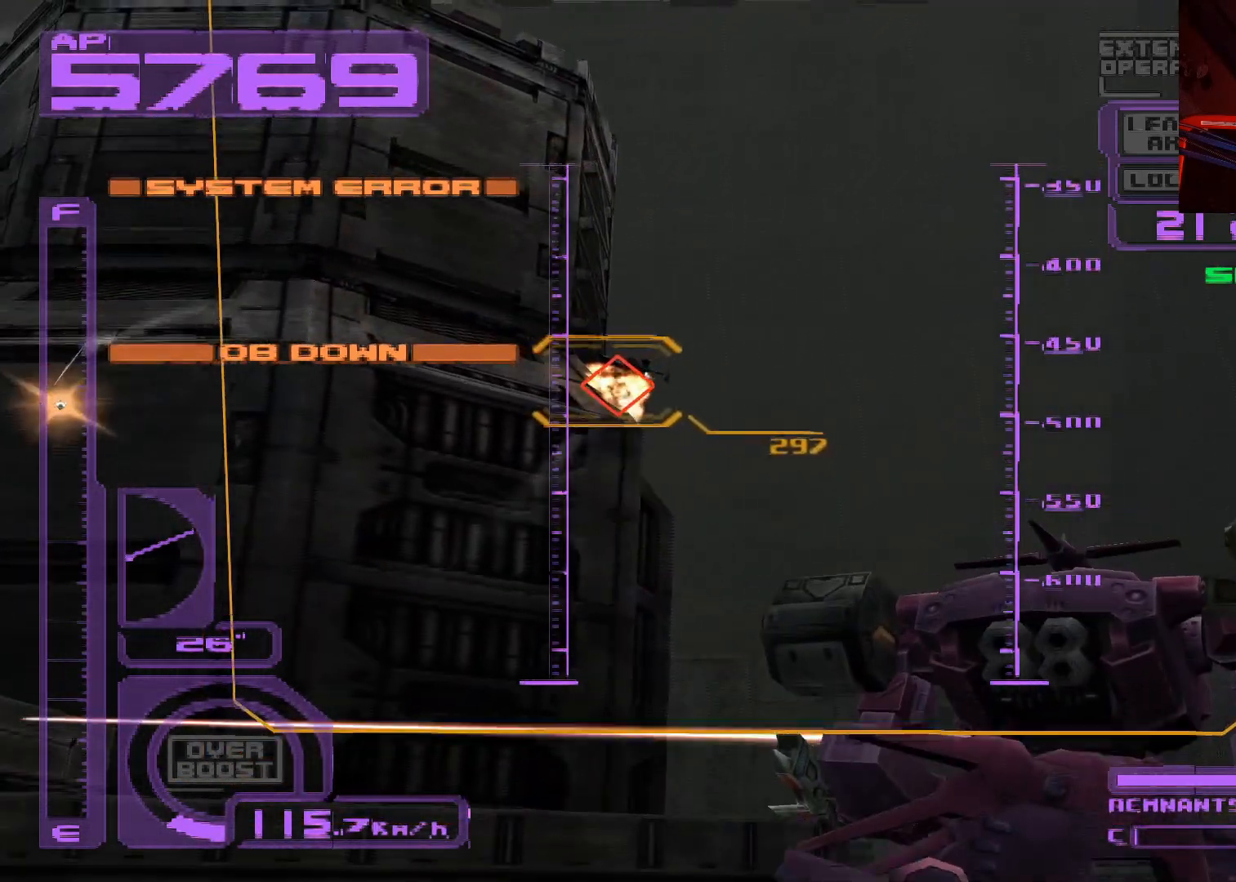
{"buttons": ["R1"], "left_stick": "center", "right_stick": "center", "events": [[200, "R2", "down"], [300, "R2", "up"]]}
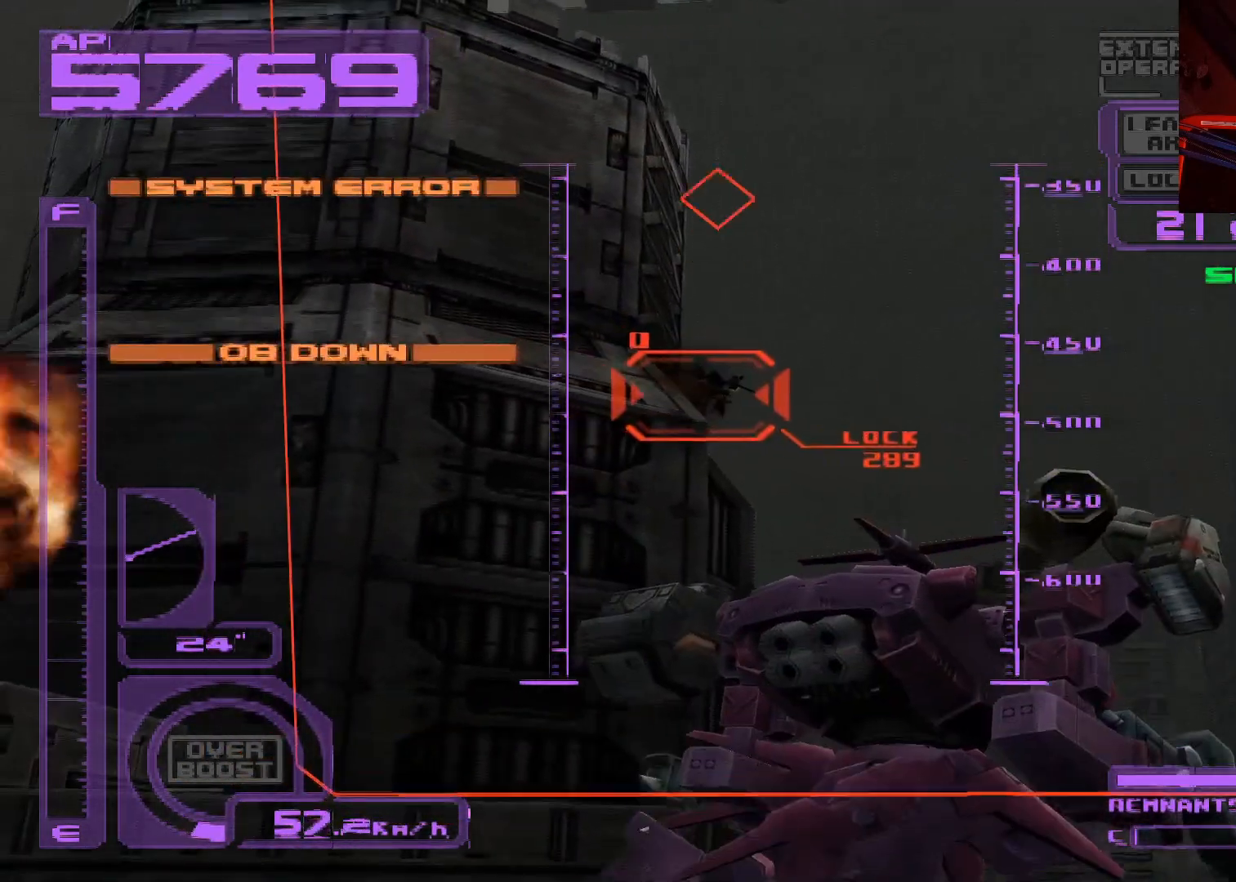
{"buttons": ["L1"], "left_stick": "center", "right_stick": "center", "events": [[383, "L1", "down"], [417, "R1", "up"]]}
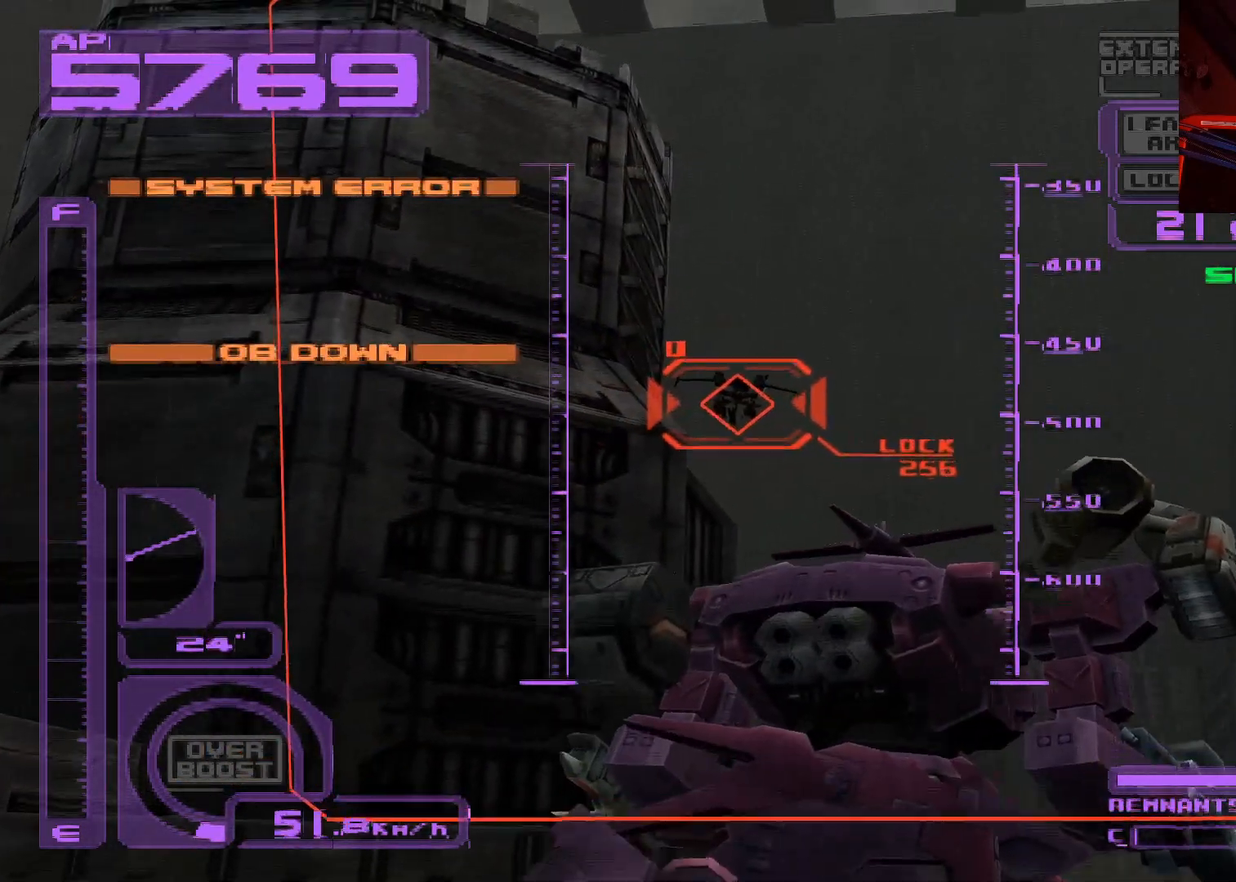
{"buttons": ["L1"], "left_stick": "center", "right_stick": "center", "events": []}
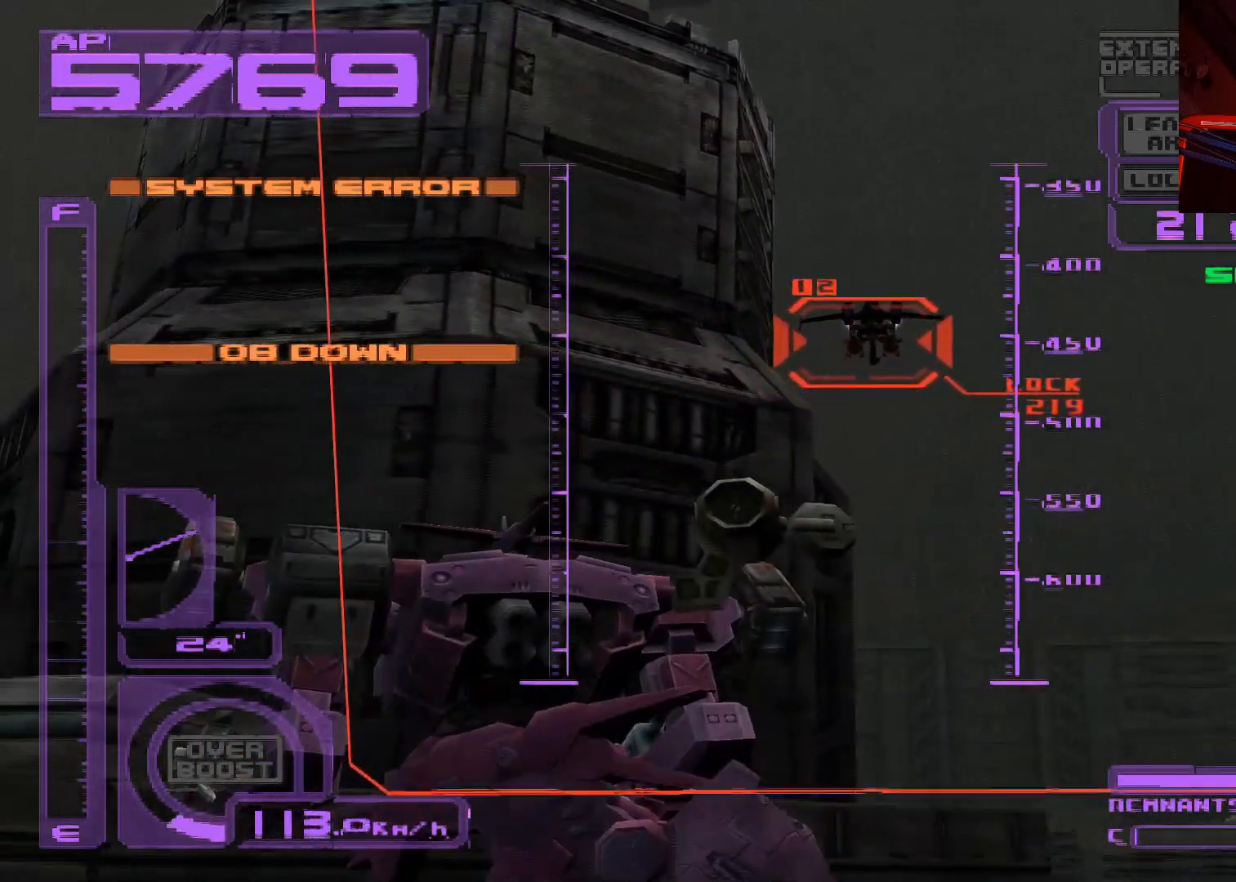
{"buttons": ["L1"], "left_stick": "center", "right_stick": "center", "events": [[33, "DPAD_RIGHT", "down"], [133, "DPAD_RIGHT", "up"], [167, "X", "down"], [250, "X", "up"]]}
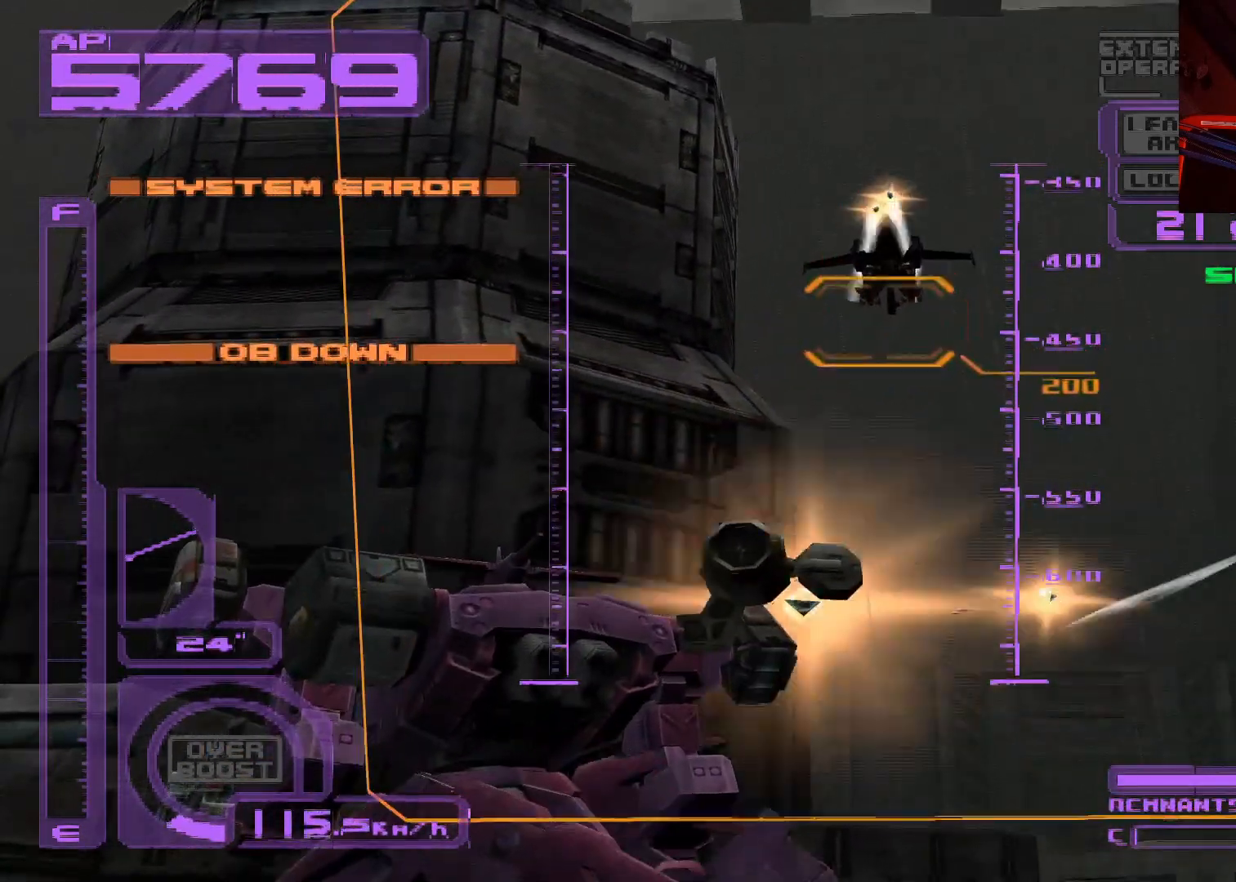
{"buttons": ["L1", "DPAD_RIGHT"], "left_stick": "center", "right_stick": "center", "events": [[350, "DPAD_RIGHT", "down"]]}
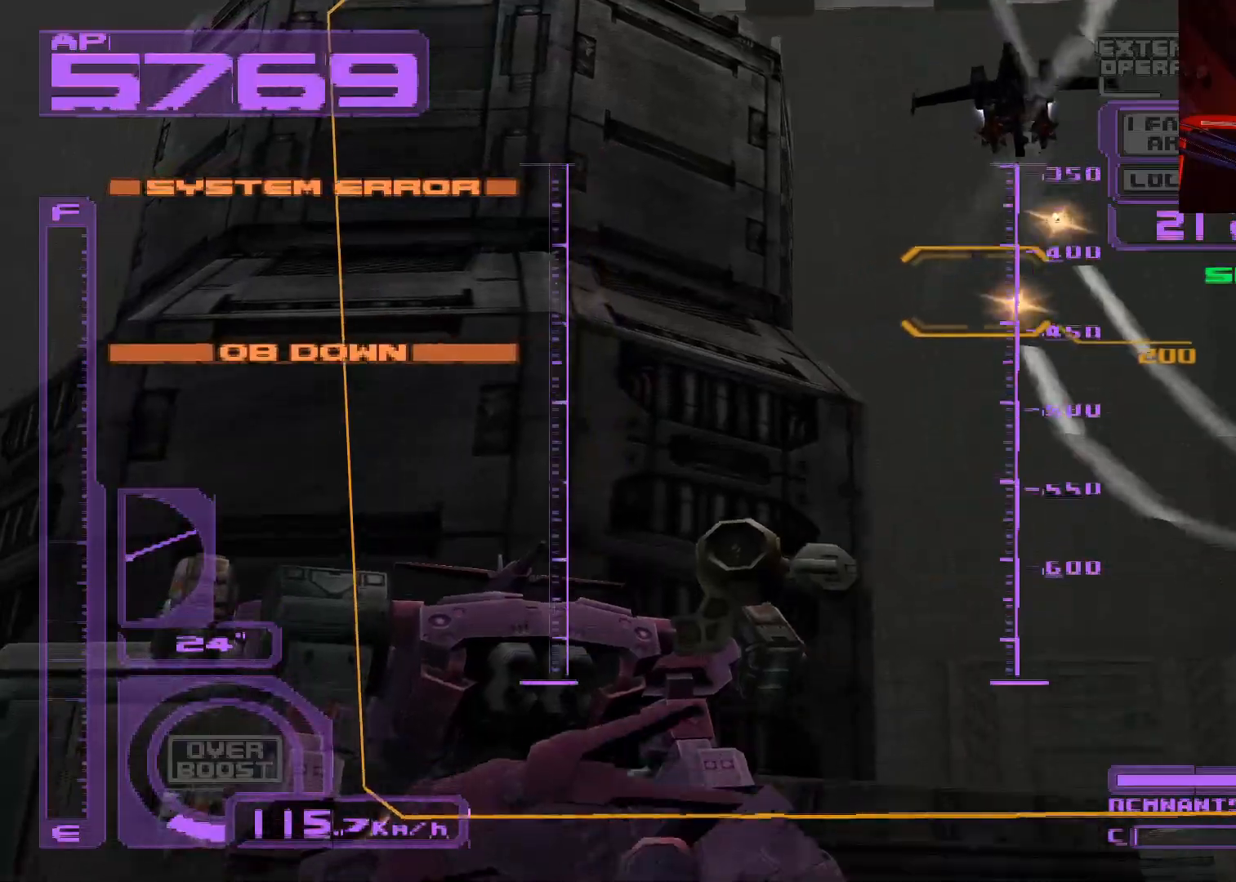
{"buttons": ["L1"], "left_stick": "center", "right_stick": "center", "events": [[83, "DPAD_RIGHT", "up"]]}
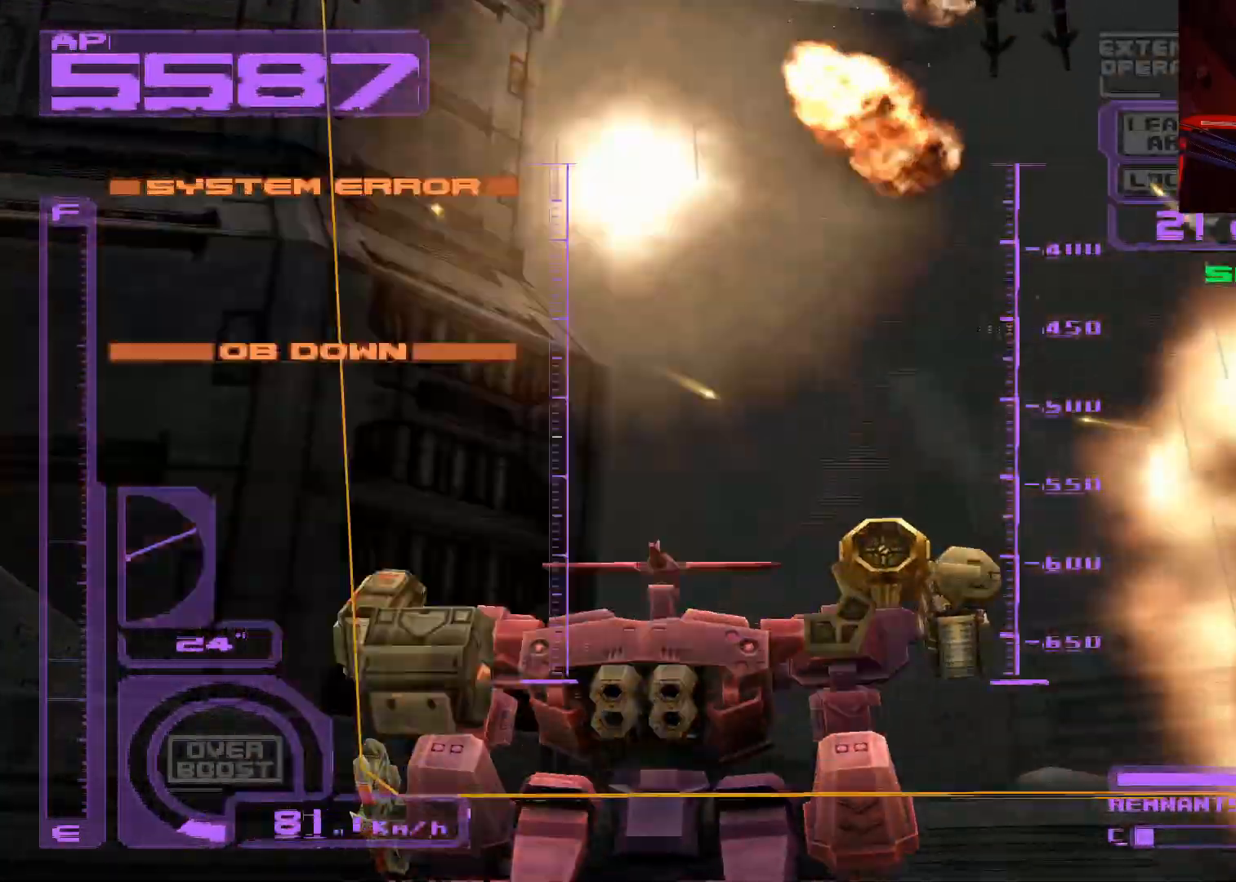
{"buttons": ["L1", "DPAD_RIGHT"], "left_stick": "center", "right_stick": "center", "events": [[17, "DPAD_RIGHT", "down"]]}
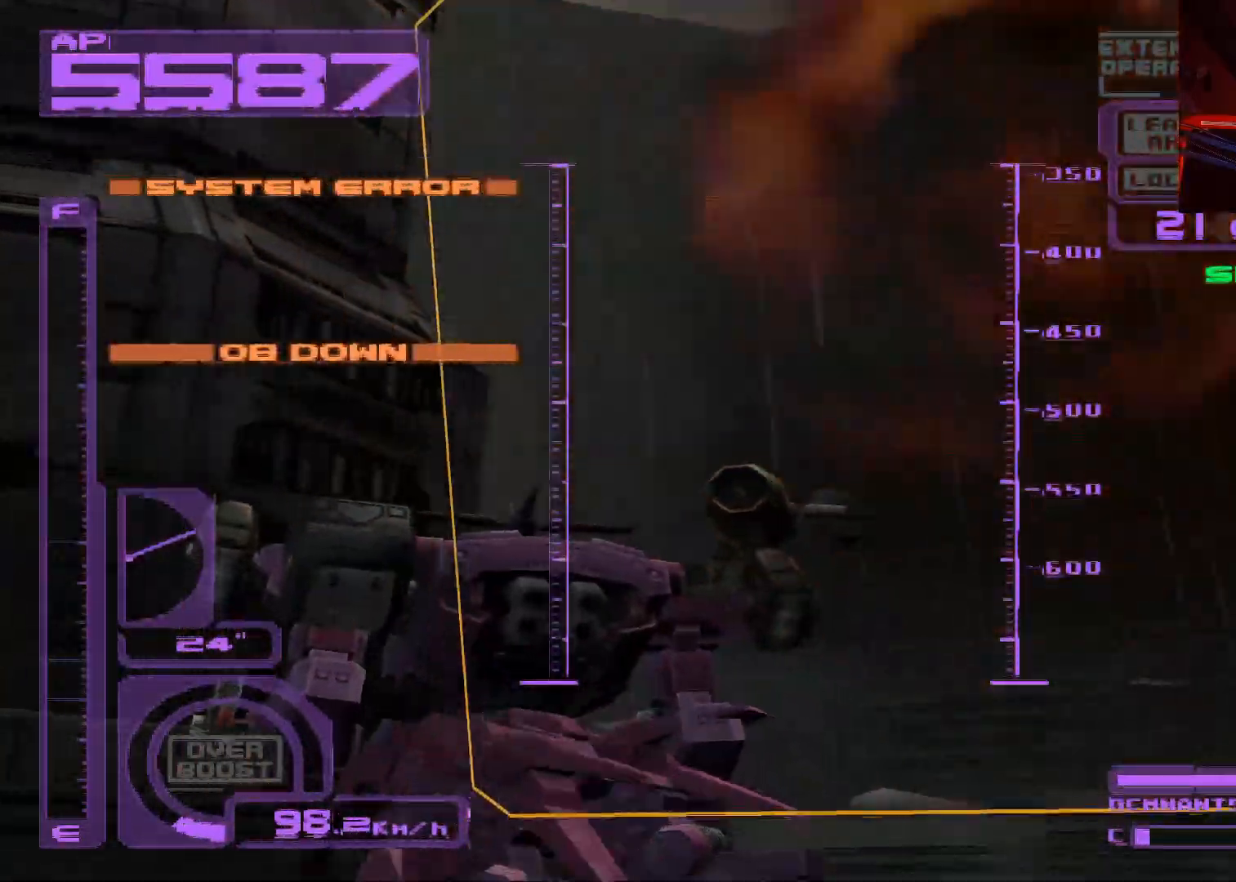
{"buttons": ["DPAD_RIGHT"], "left_stick": "center", "right_stick": "center", "events": [[167, "L1", "up"], [183, "DPAD_RIGHT", "up"], [283, "L2", "down"], [283, "R2", "down"], [433, "DPAD_RIGHT", "down"], [433, "R2", "up"], [450, "L2", "up"]]}
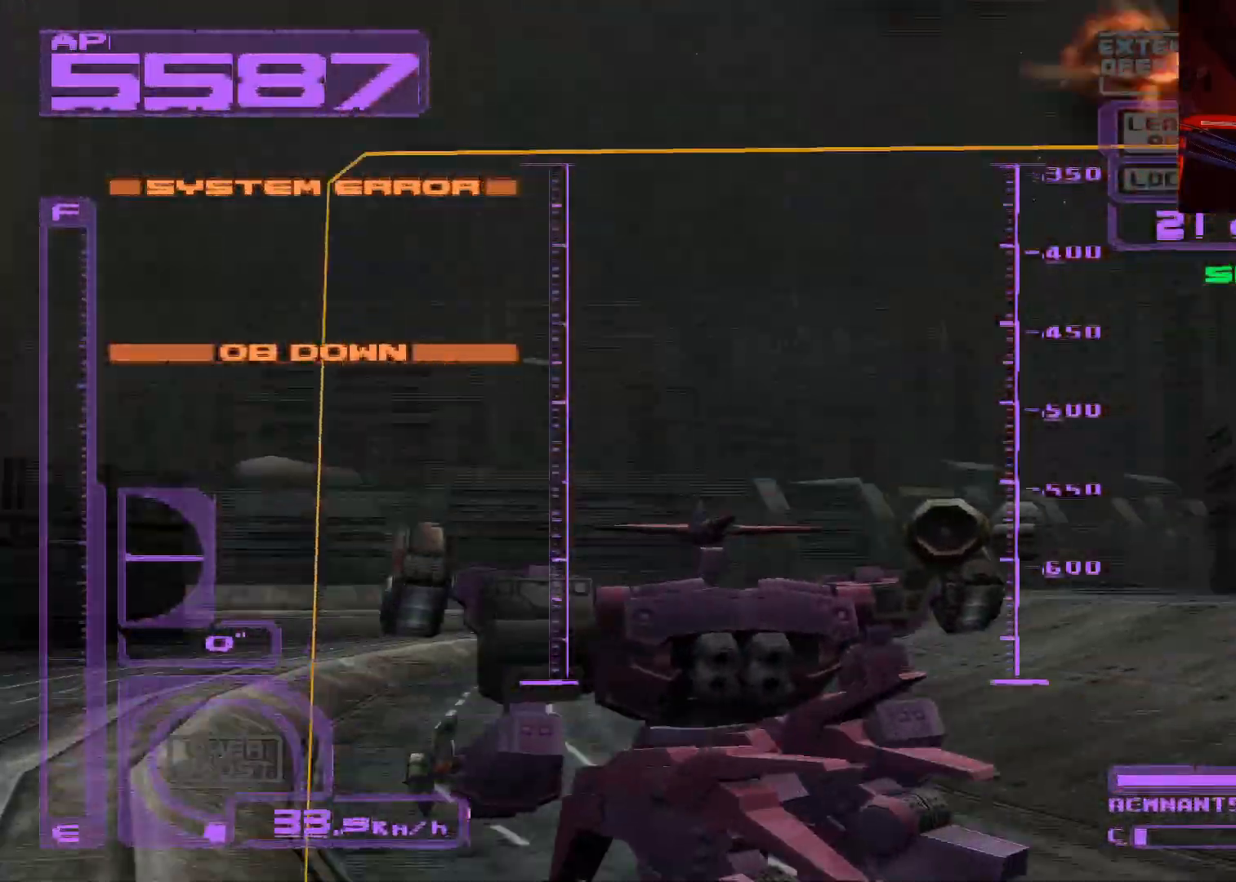
{"buttons": ["A", "DPAD_RIGHT"], "left_stick": "center", "right_stick": "center", "events": [[333, "A", "down"]]}